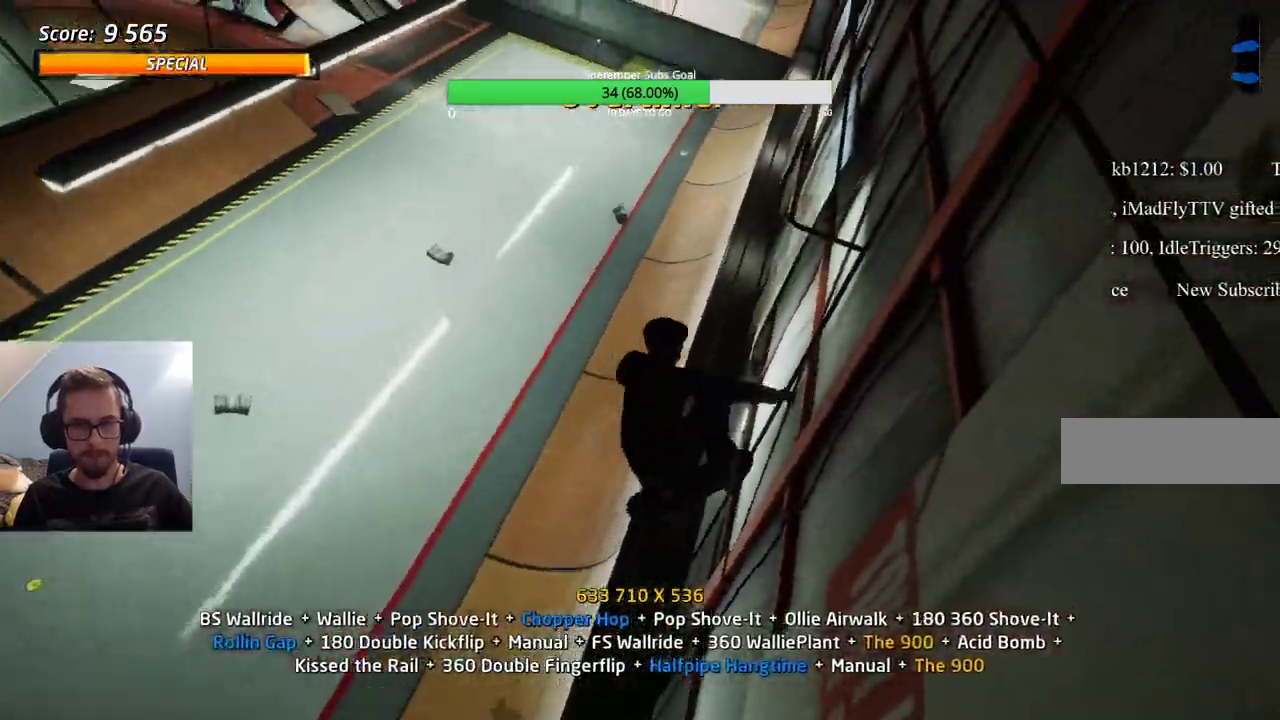
Gameplay with keyboard; each line is a JSON object with the keys held at the frame after it. "events" lists presses ("down") and releases ("up") of "alt", "caps_lock", "ctrl", "down", "e", "left", "right", "shift", "space", "tab" and "up" between this image and that frame as [ms after this image, input, new state], when the widget could be followed in between. No other keys are recorded. Mouse input is not recorded.
{"keys": ["ctrl"], "events": [[33, "e", "up"], [267, "e", "down"], [417, "e", "up"]]}
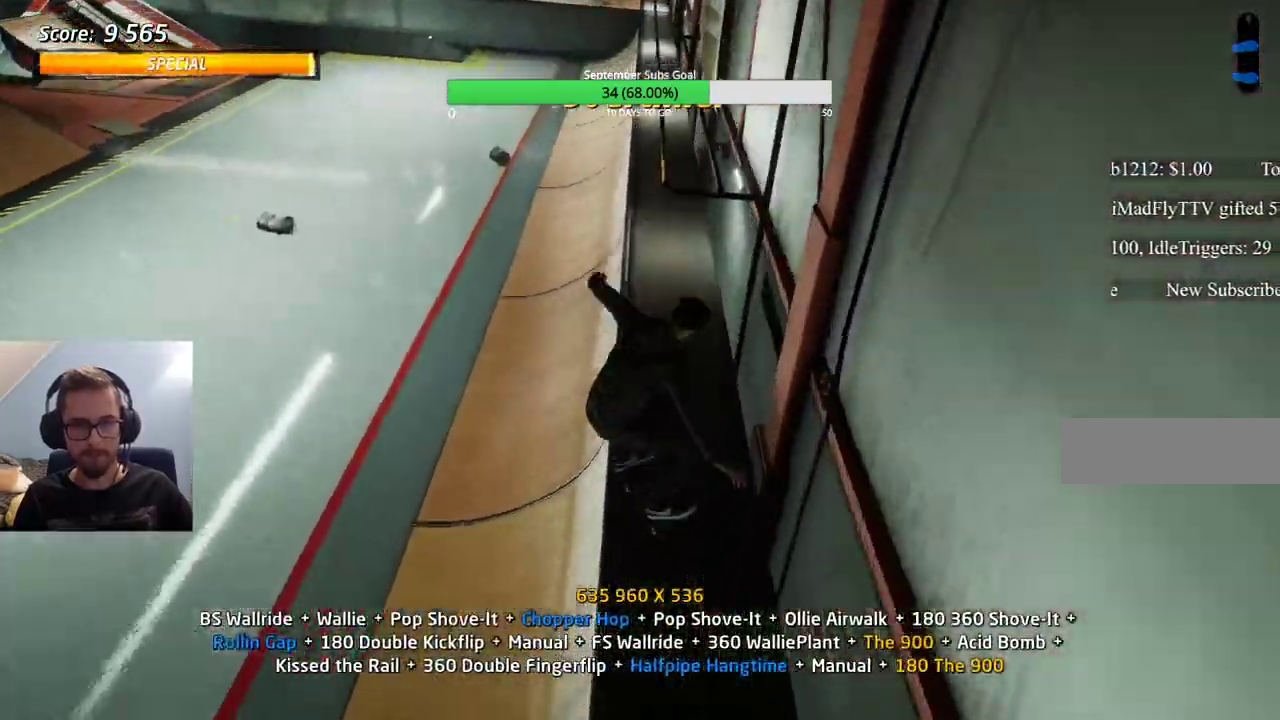
{"keys": ["ctrl"], "events": []}
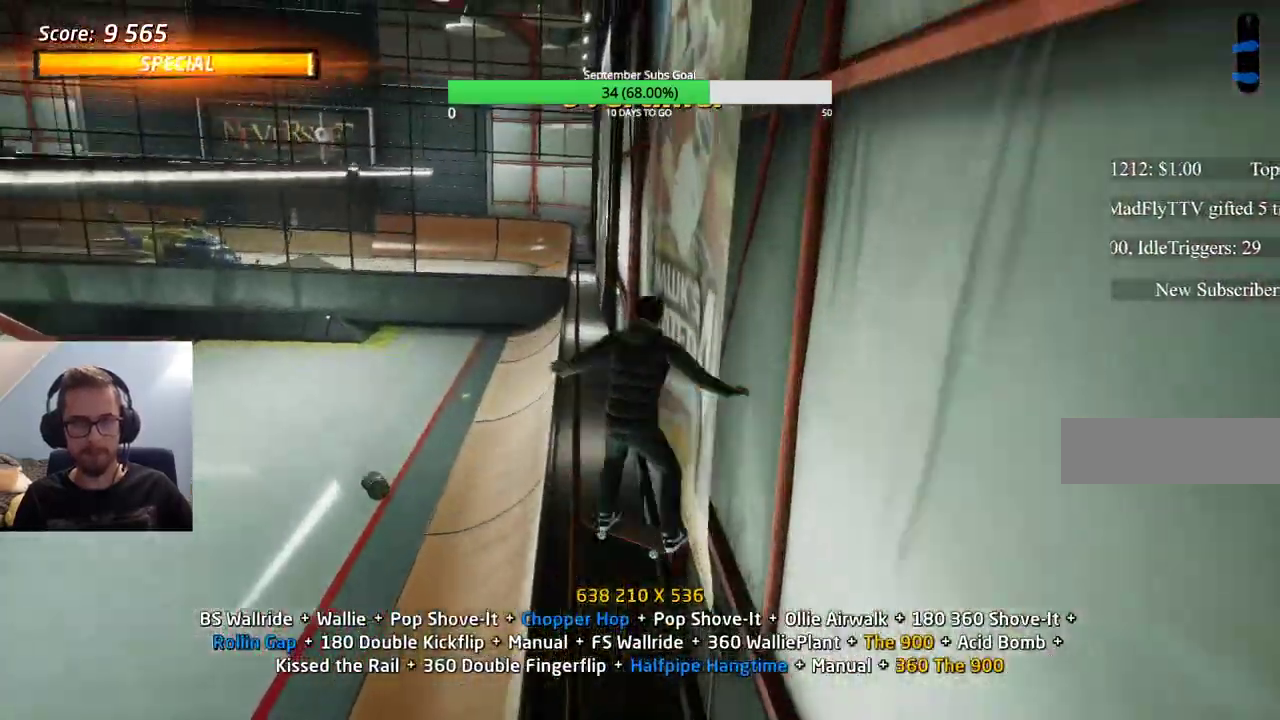
{"keys": ["ctrl"], "events": [[183, "e", "down"], [233, "e", "up"], [283, "e", "down"], [333, "e", "up"]]}
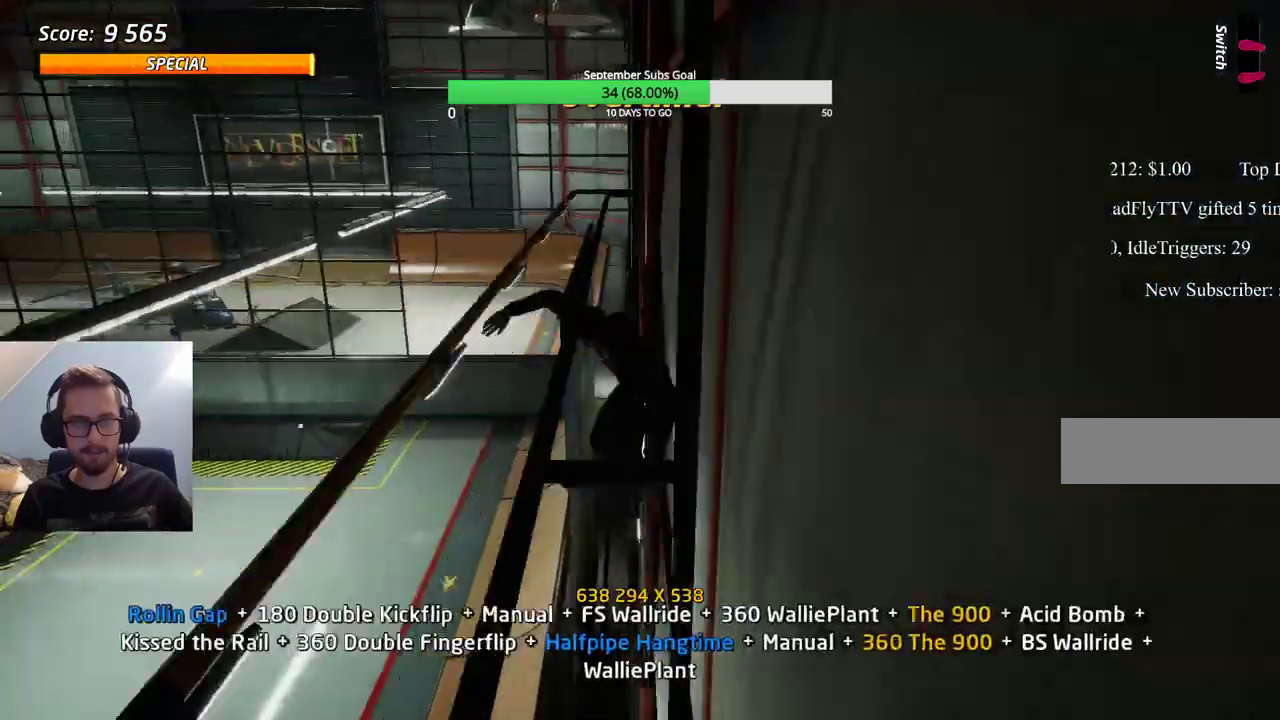
{"keys": ["ctrl"], "events": []}
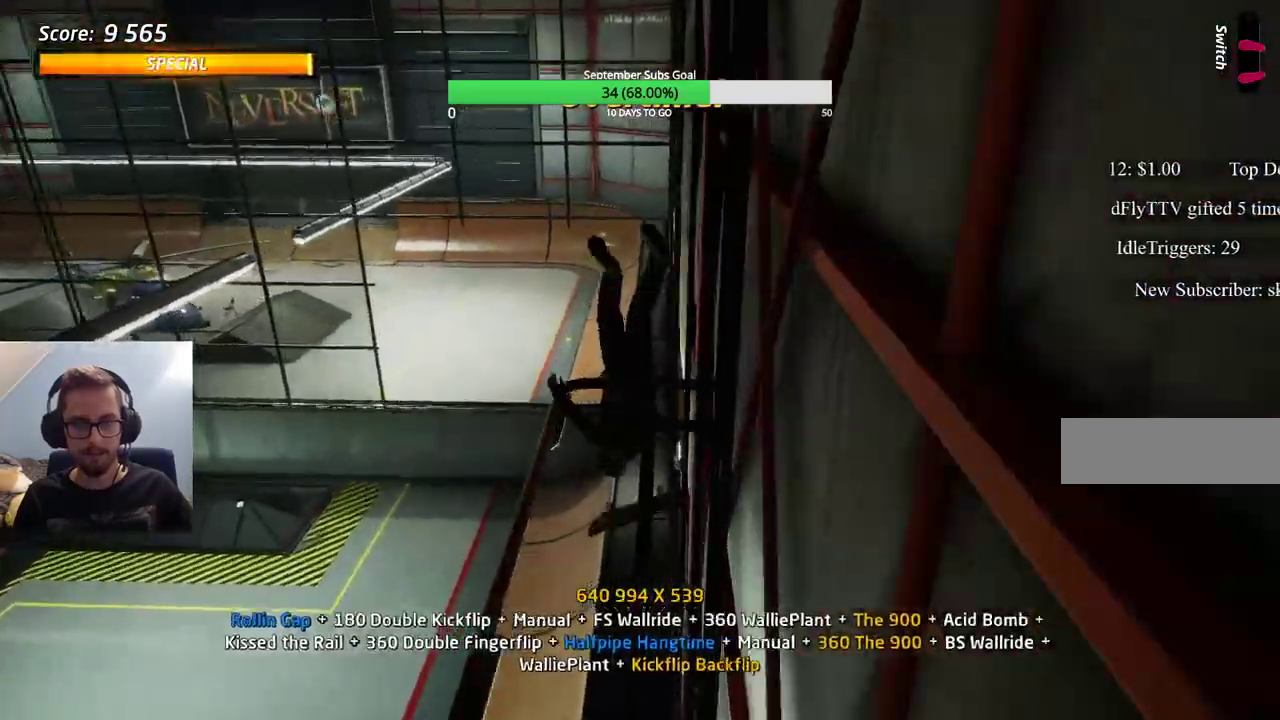
{"keys": ["ctrl"], "events": []}
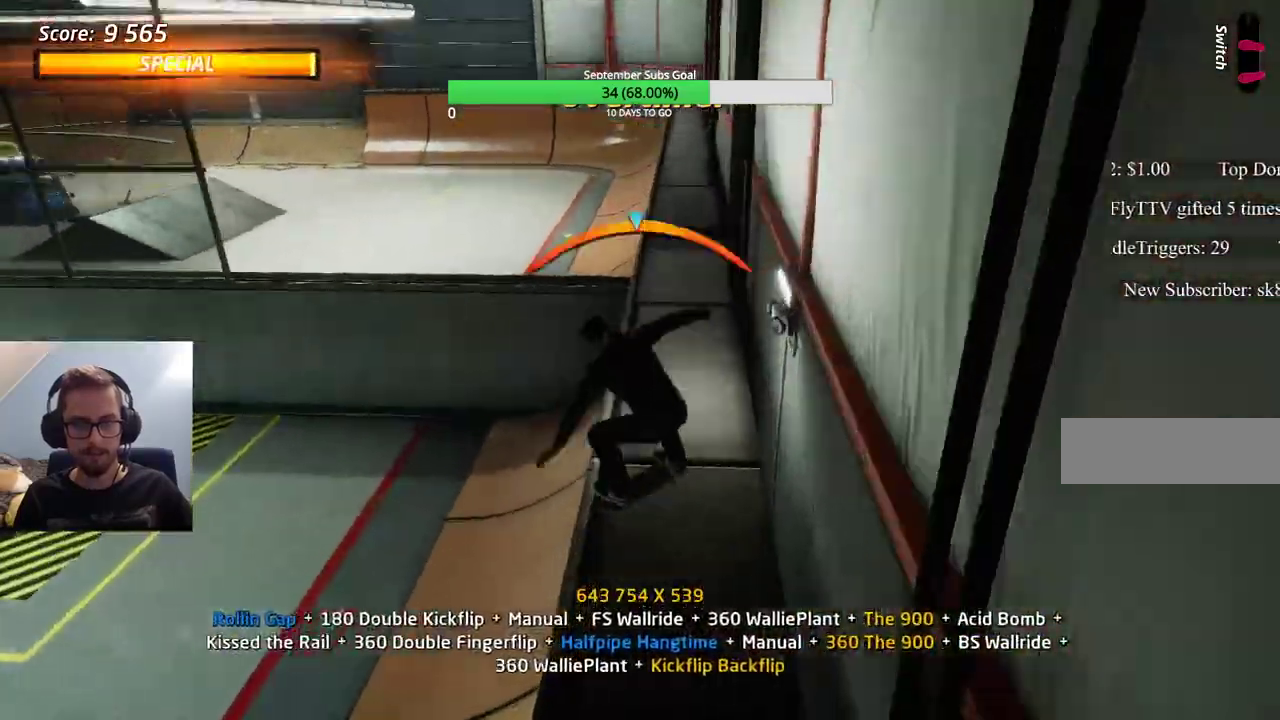
{"keys": ["ctrl"], "events": []}
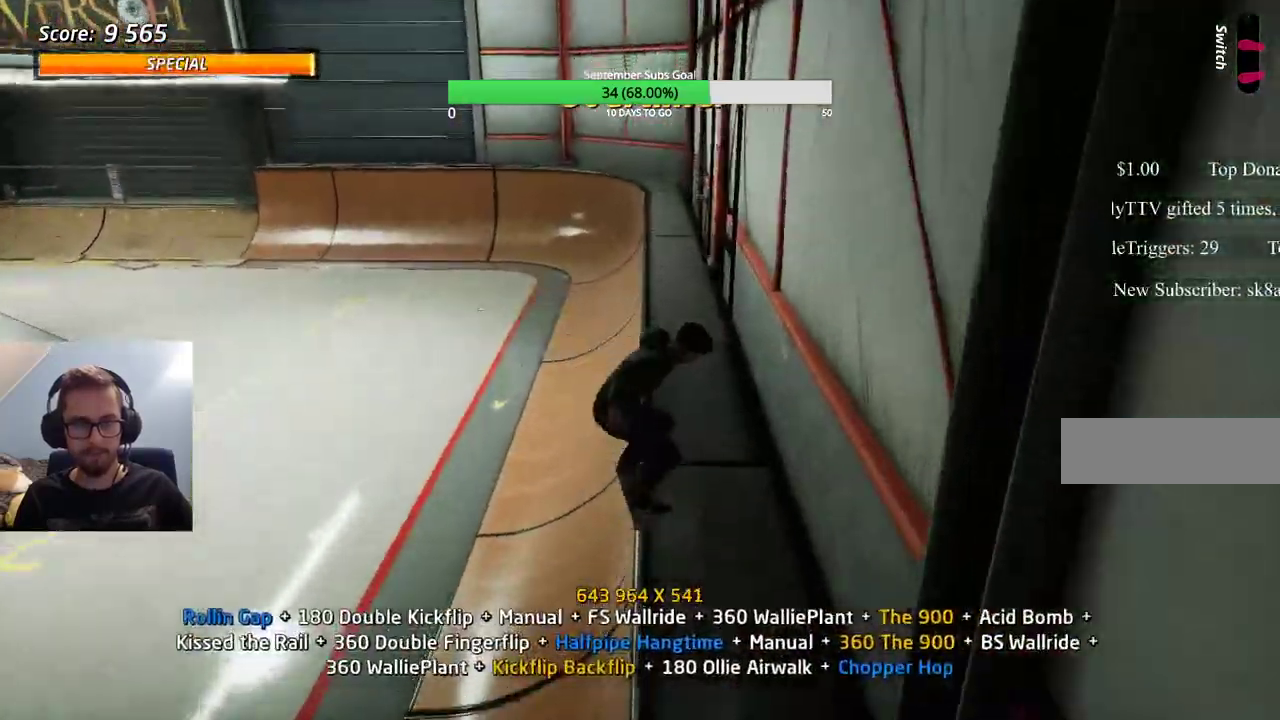
{"keys": ["ctrl"], "events": []}
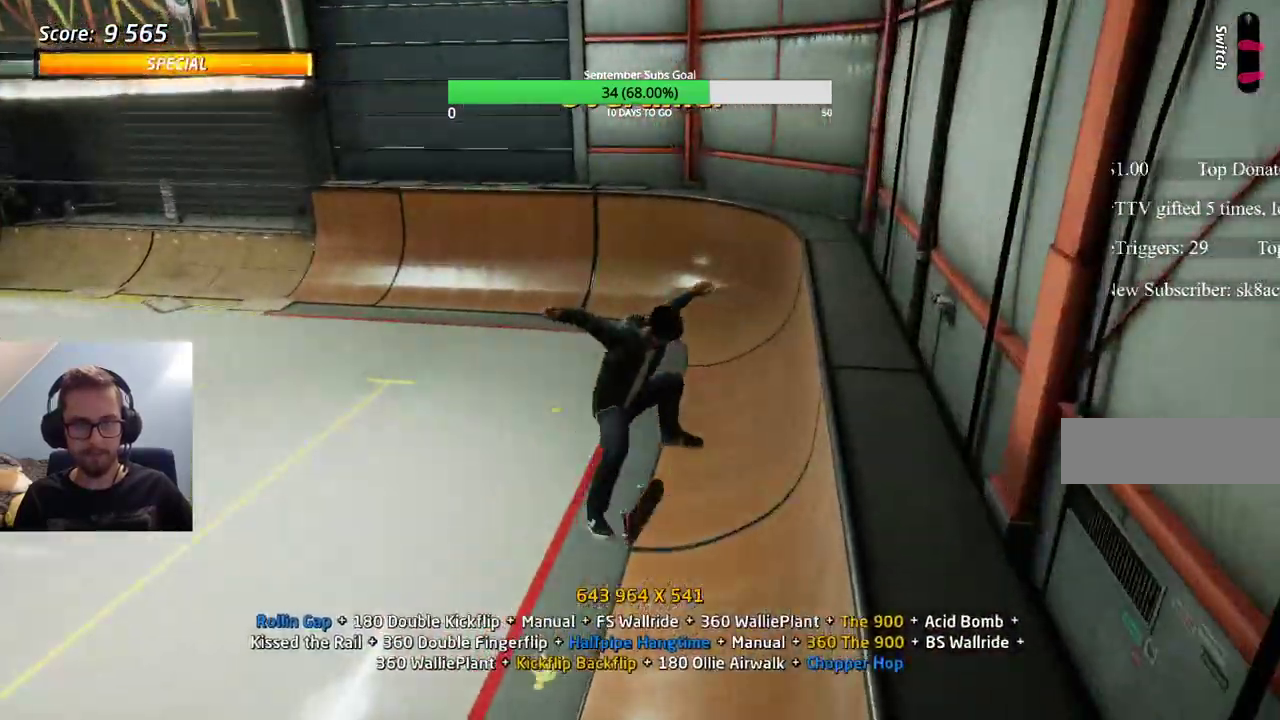
{"keys": ["e"], "events": [[83, "ctrl", "up"], [450, "e", "down"]]}
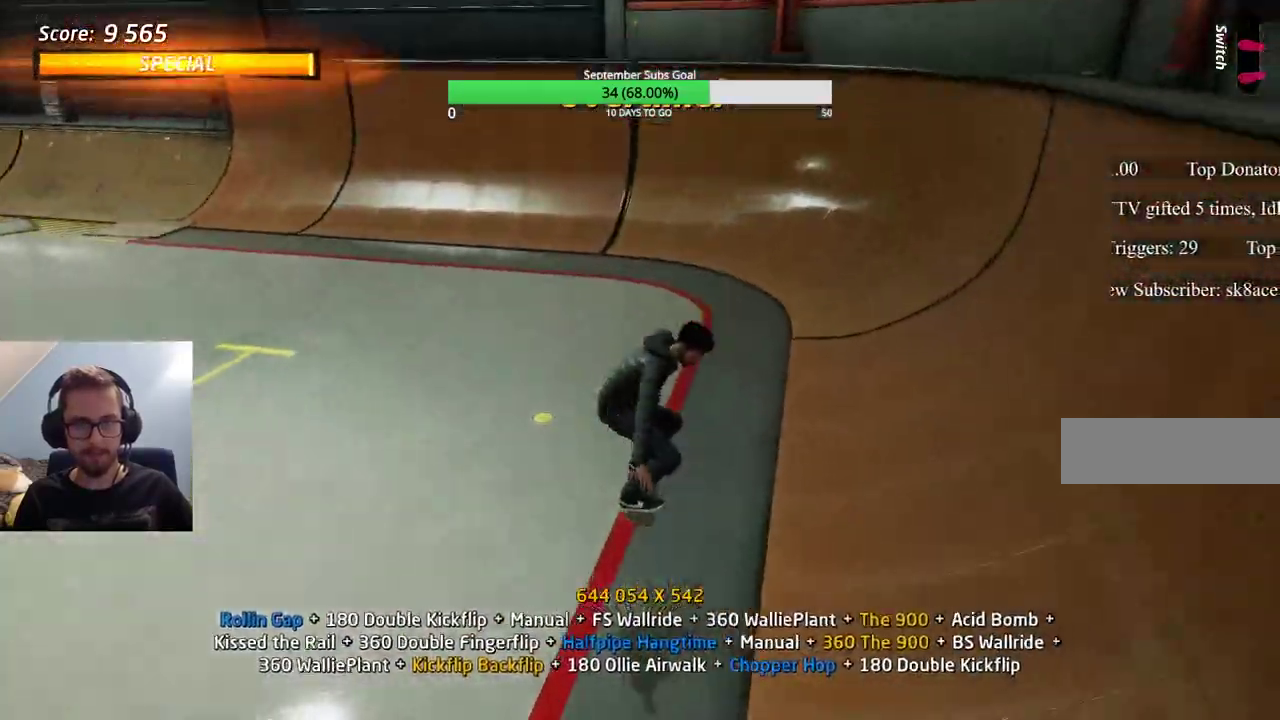
{"keys": [], "events": [[267, "e", "up"]]}
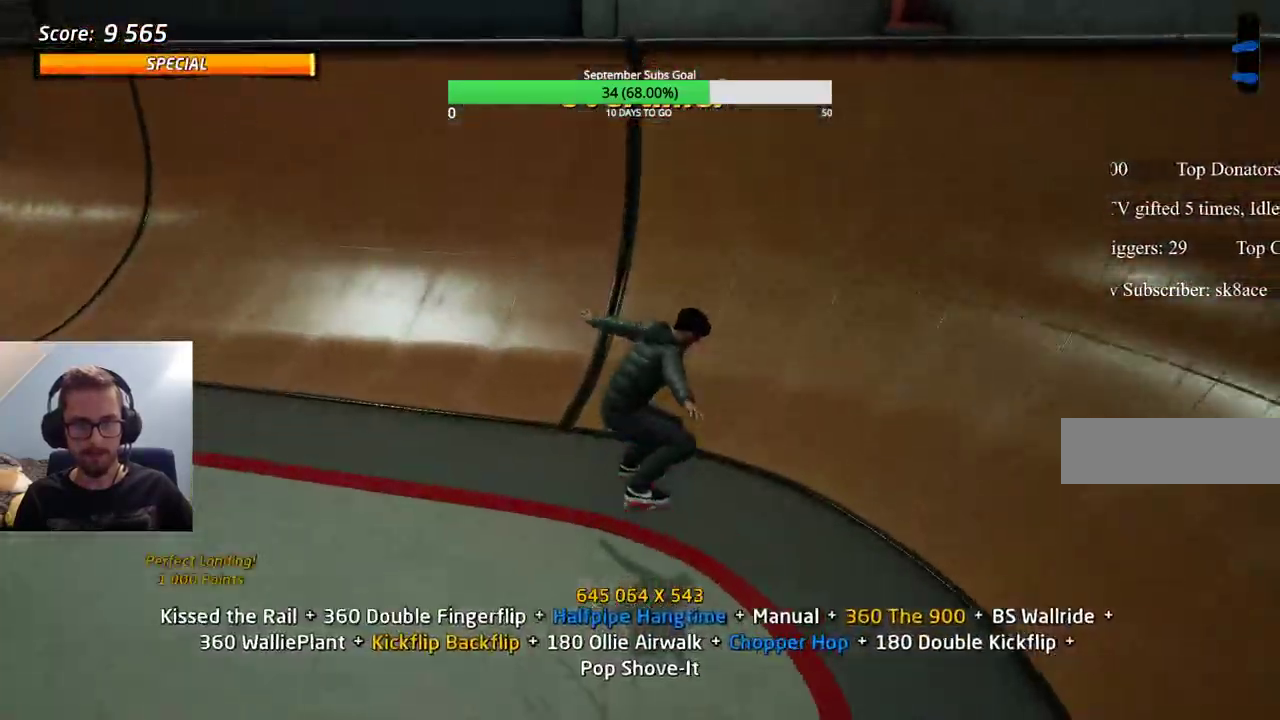
{"keys": ["ctrl"], "events": [[50, "e", "down"], [100, "e", "up"], [283, "ctrl", "down"]]}
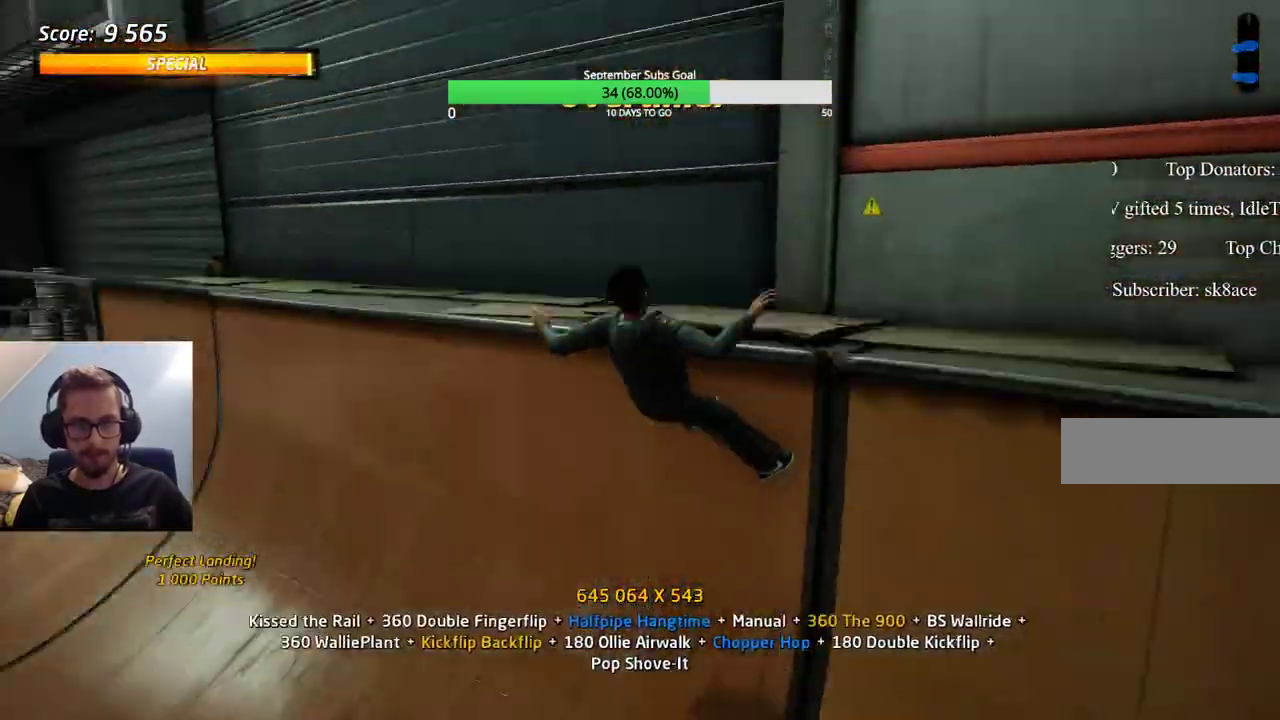
{"keys": ["ctrl"], "events": []}
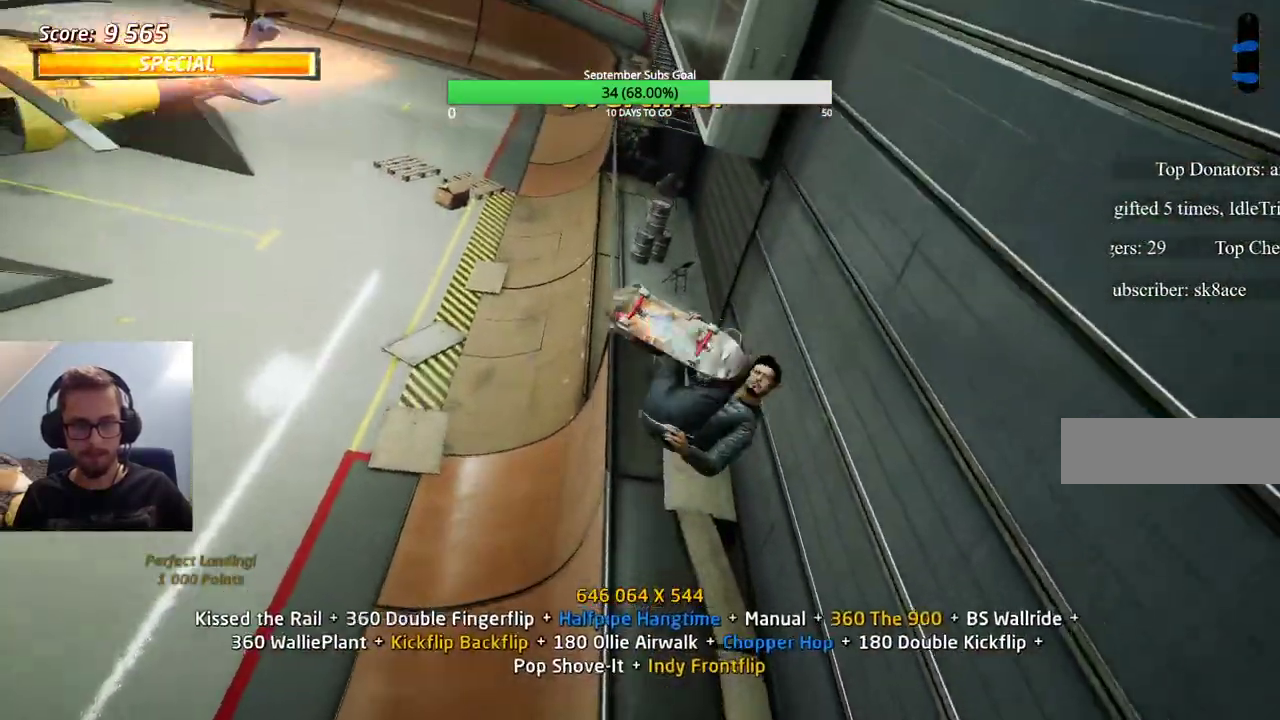
{"keys": ["ctrl"], "events": []}
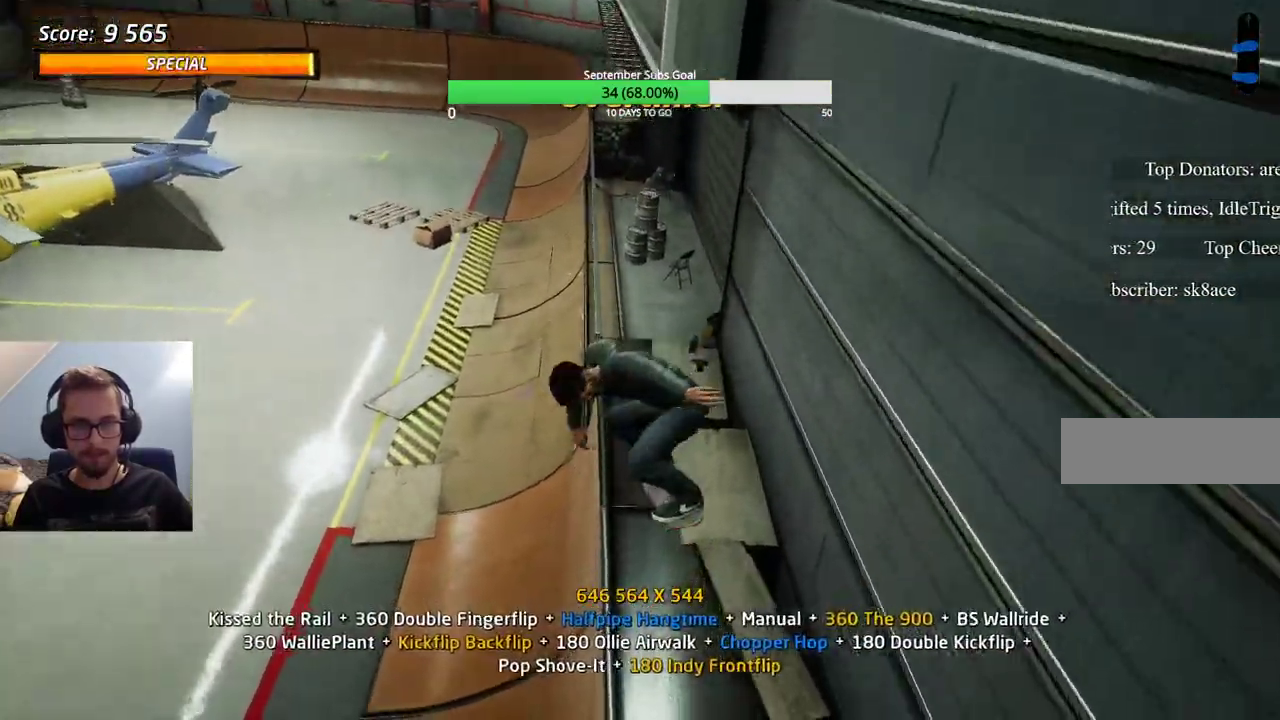
{"keys": ["ctrl", "e"], "events": [[167, "e", "down"]]}
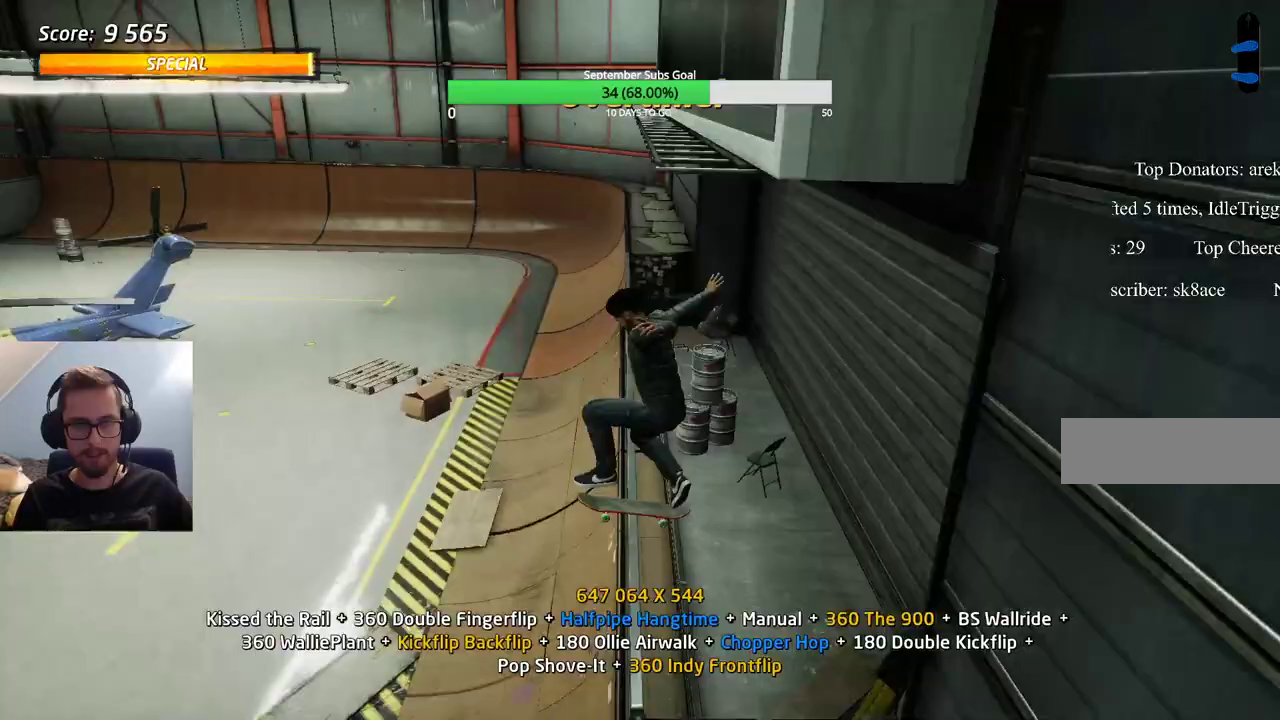
{"keys": ["ctrl"], "events": [[33, "e", "up"], [133, "e", "down"], [167, "e", "up"]]}
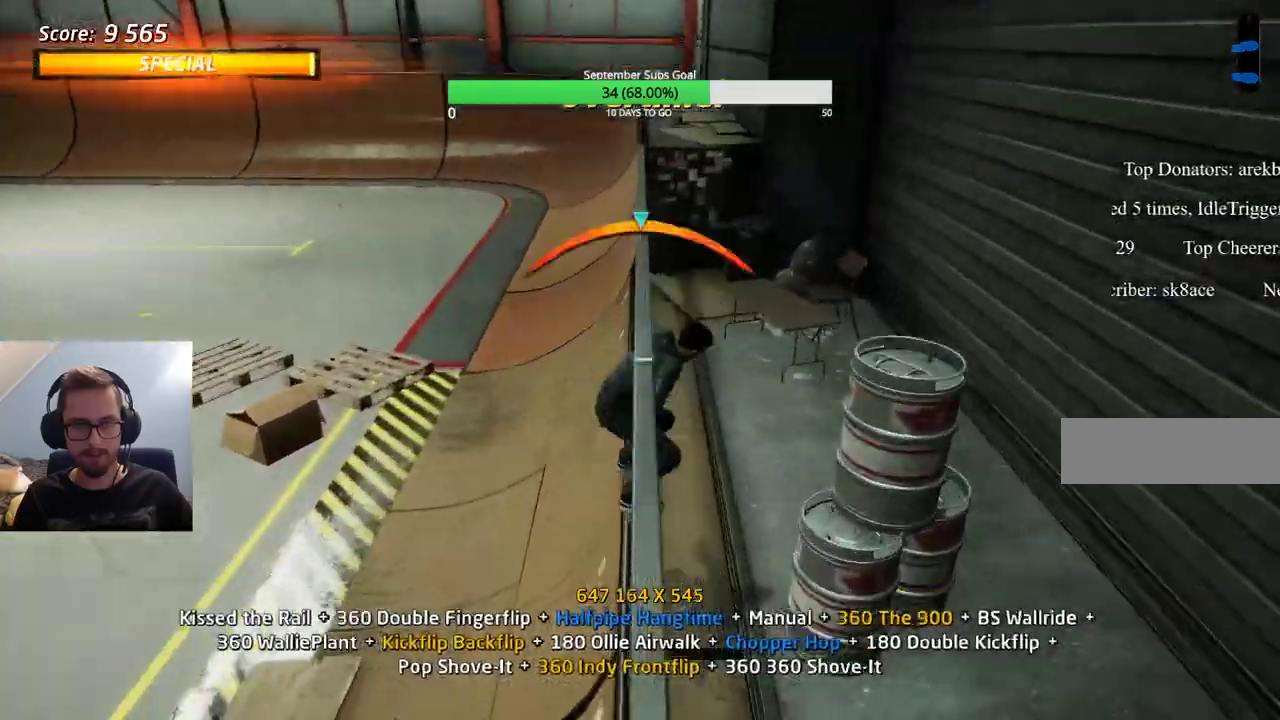
{"keys": [], "events": [[450, "ctrl", "up"]]}
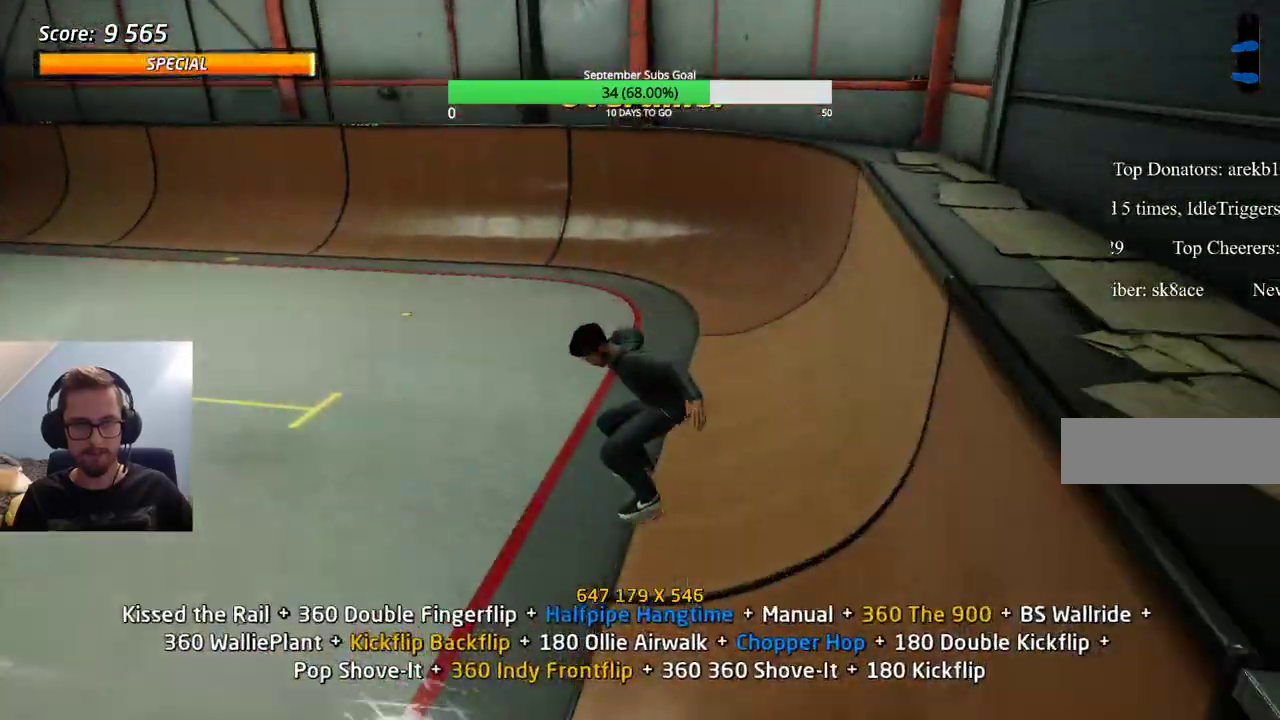
{"keys": [], "events": [[83, "e", "down"], [133, "e", "up"]]}
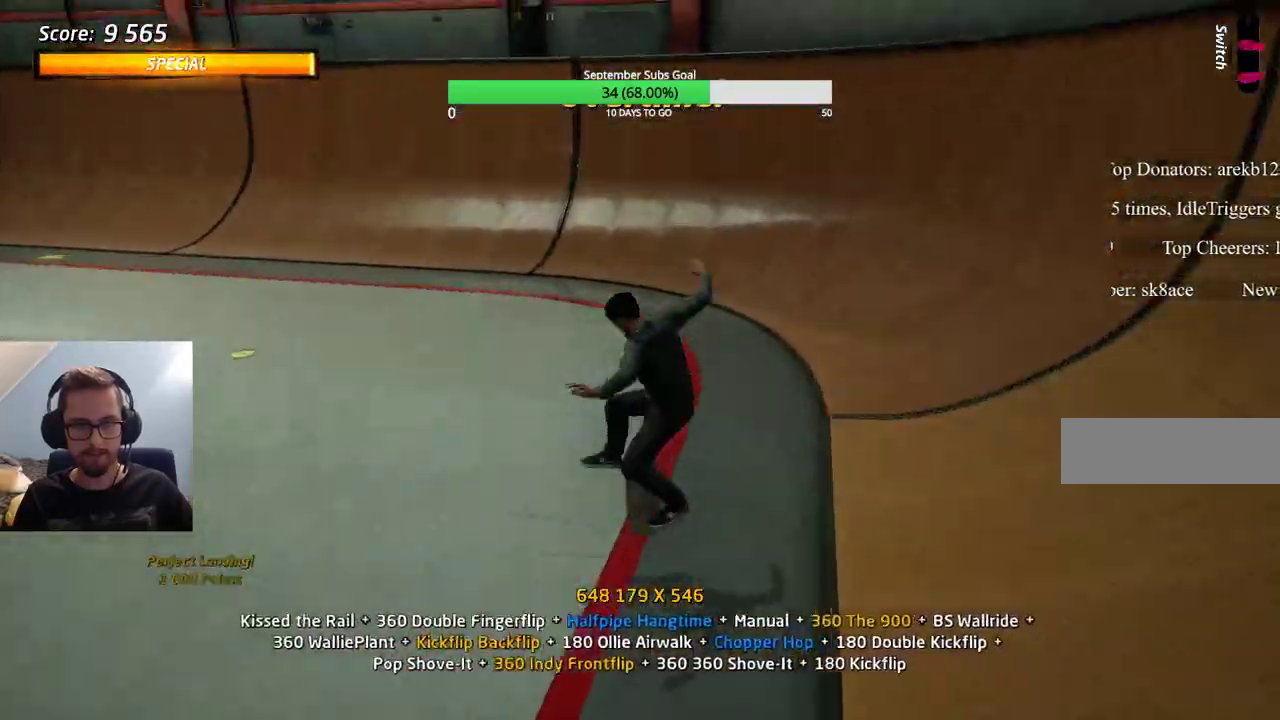
{"keys": [], "events": [[317, "e", "down"], [367, "e", "up"]]}
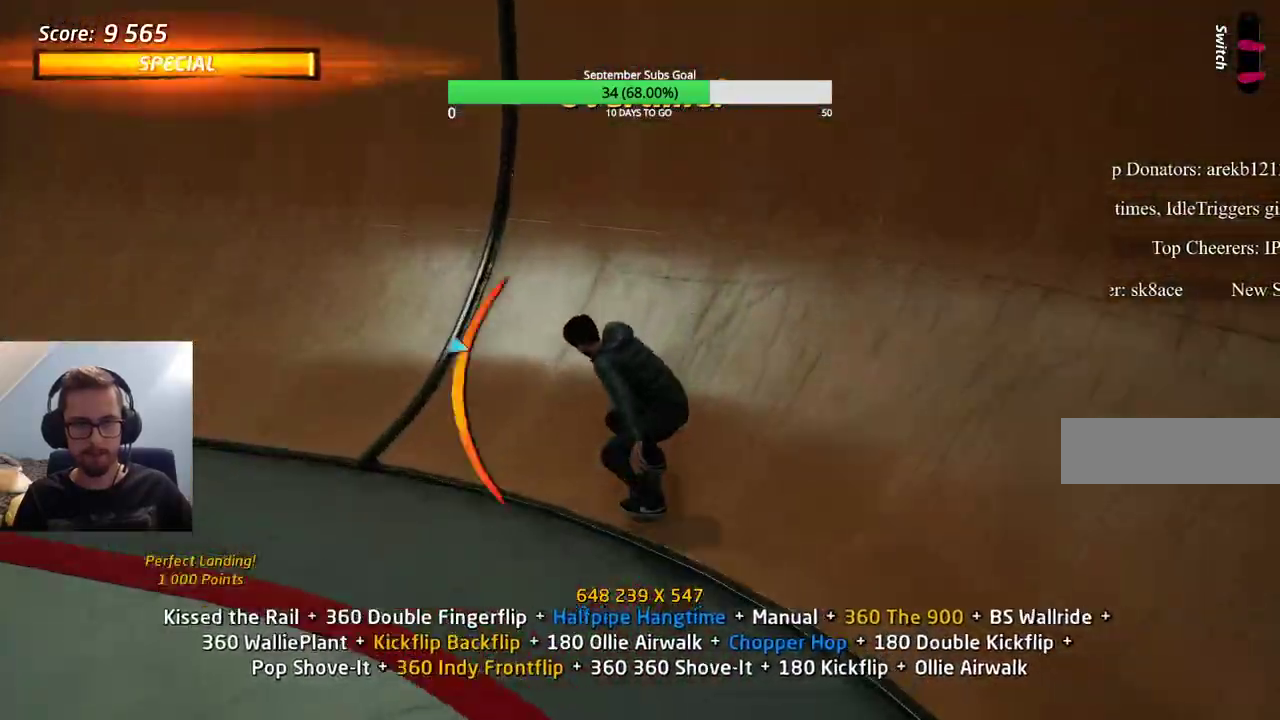
{"keys": ["ctrl"], "events": [[100, "ctrl", "down"]]}
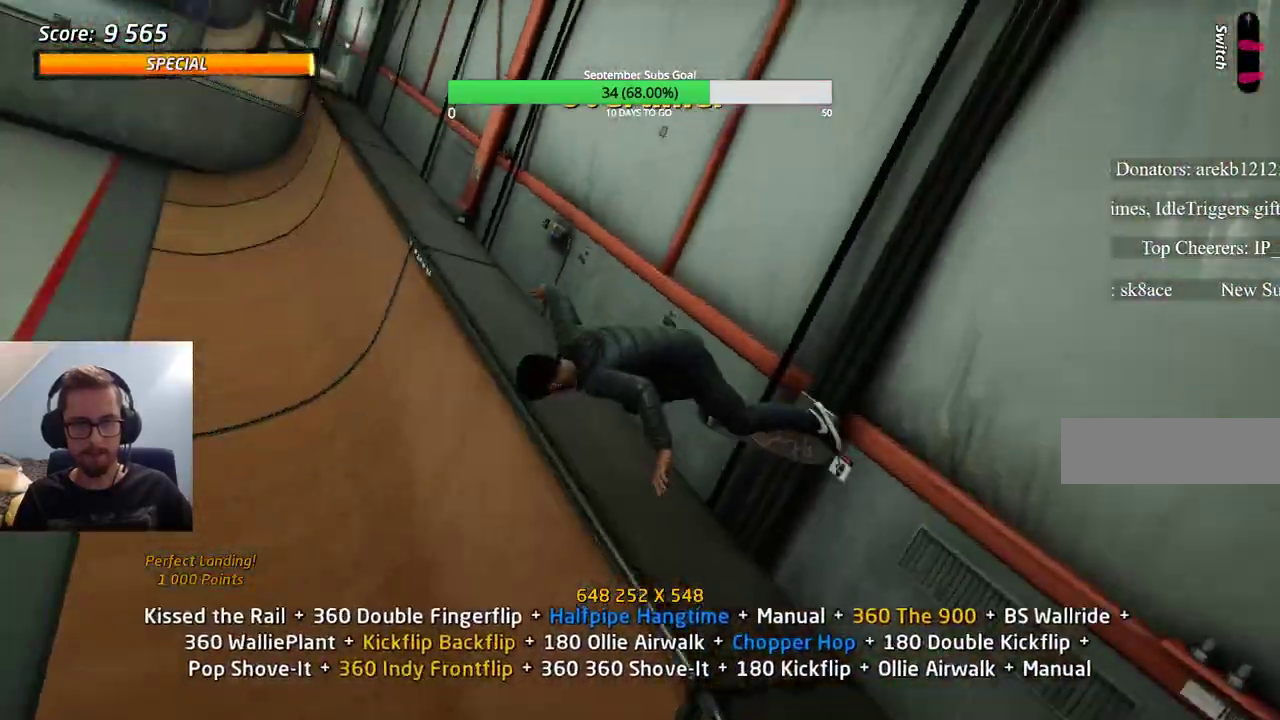
{"keys": ["ctrl"], "events": []}
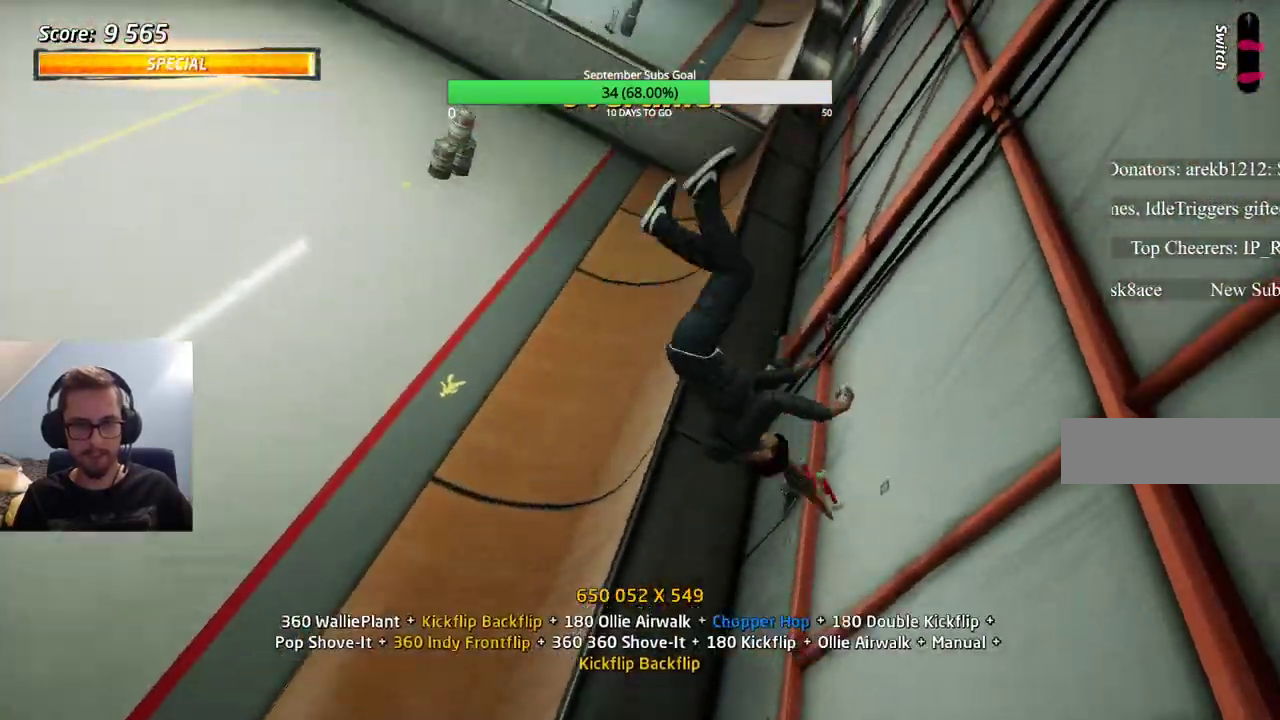
{"keys": ["ctrl"], "events": [[67, "e", "down"], [167, "e", "up"], [250, "e", "down"], [483, "e", "up"]]}
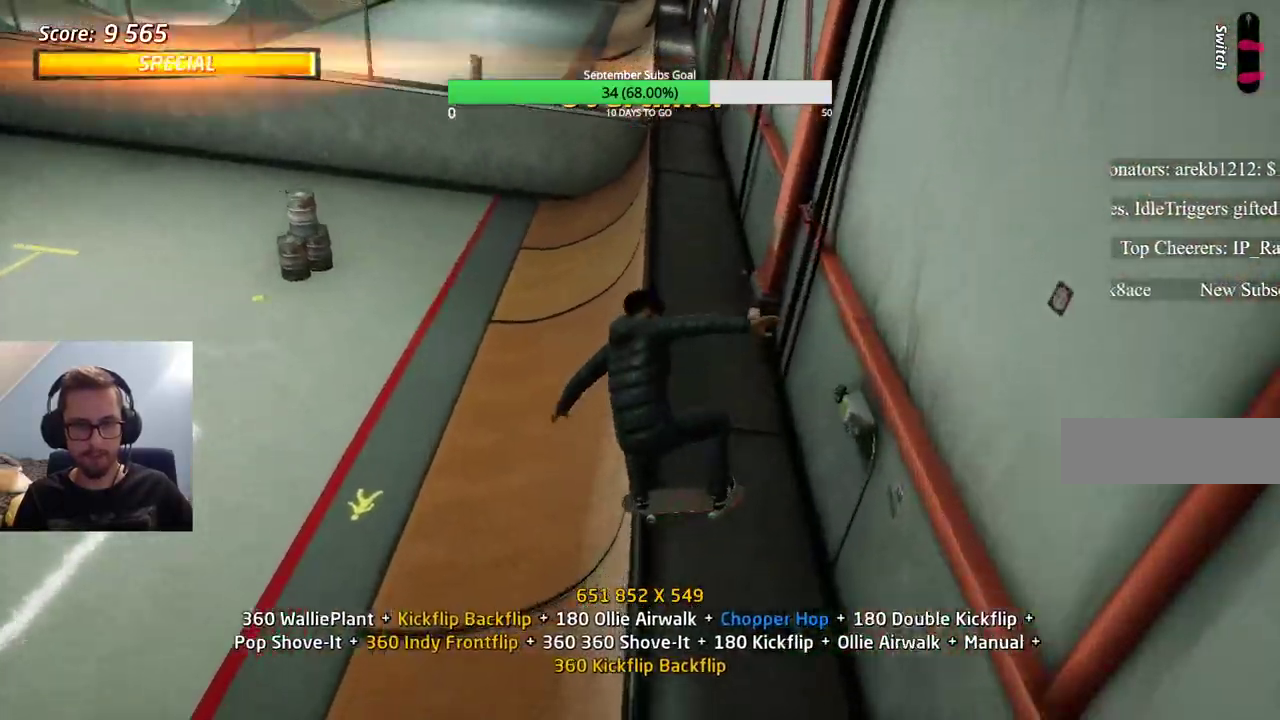
{"keys": ["e"], "events": [[83, "ctrl", "up"], [483, "e", "down"]]}
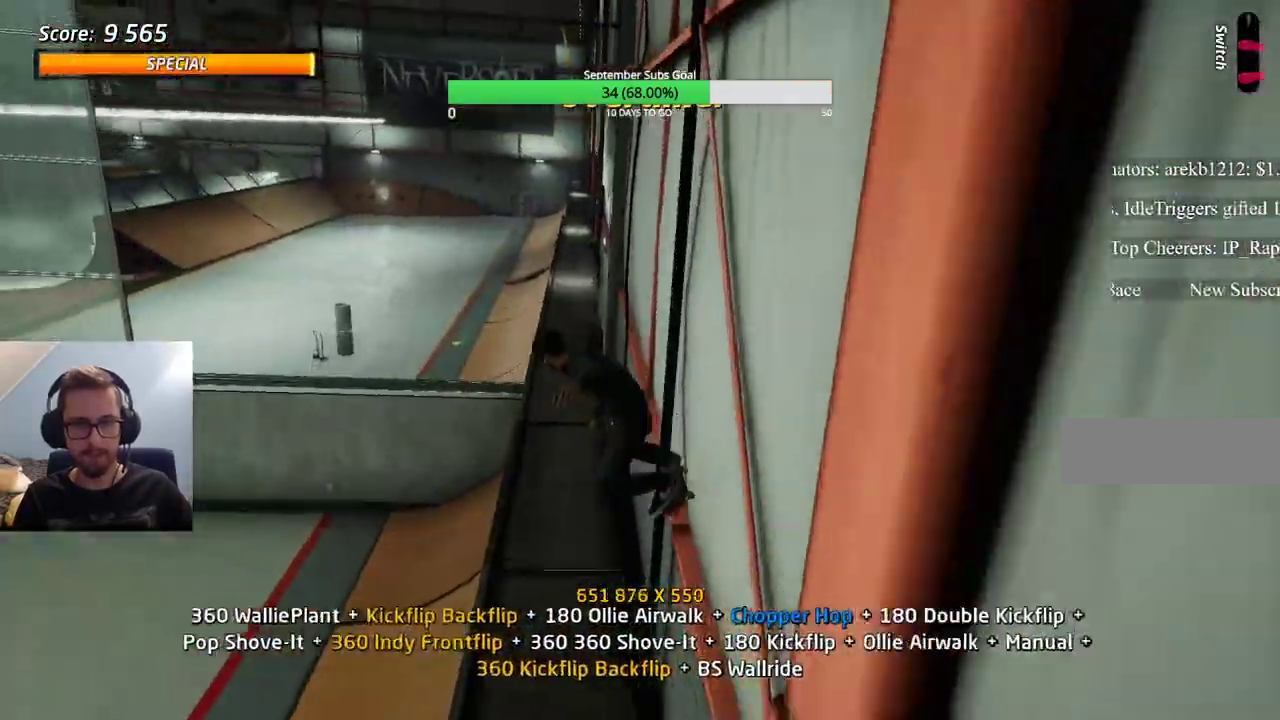
{"keys": [], "events": [[133, "e", "up"], [317, "e", "down"], [450, "e", "up"]]}
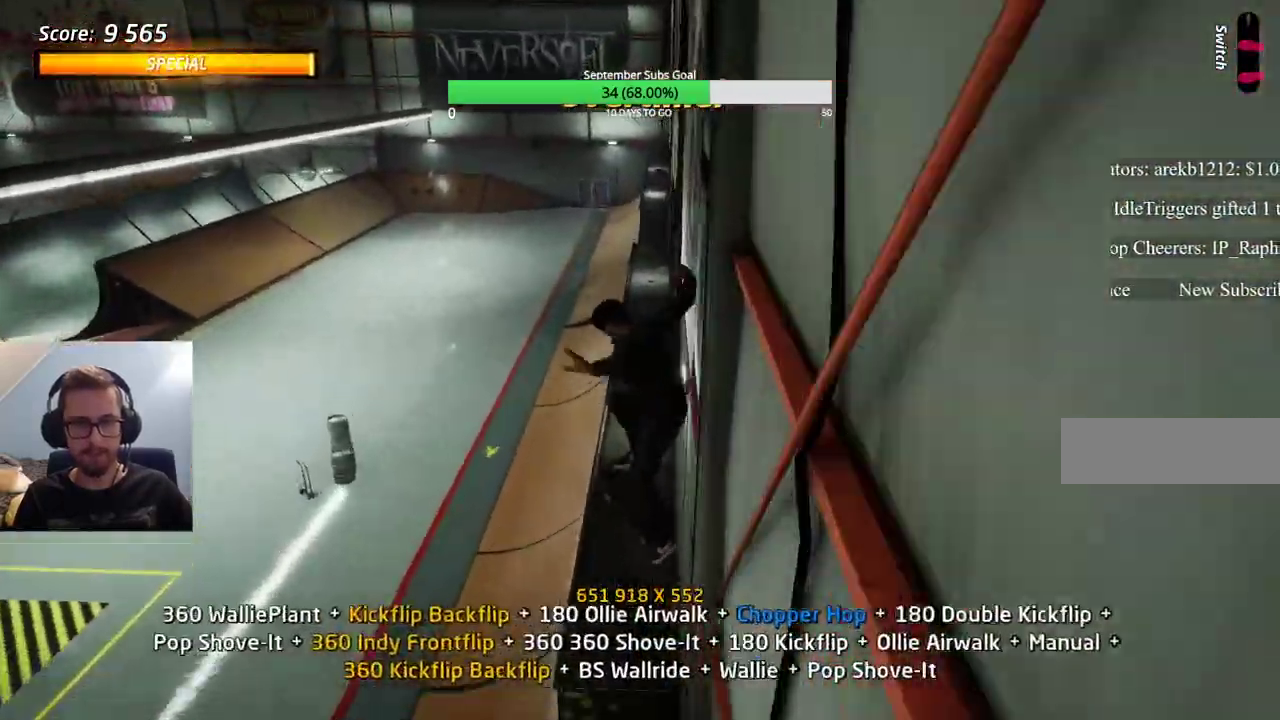
{"keys": [], "events": [[183, "e", "down"], [233, "e", "up"]]}
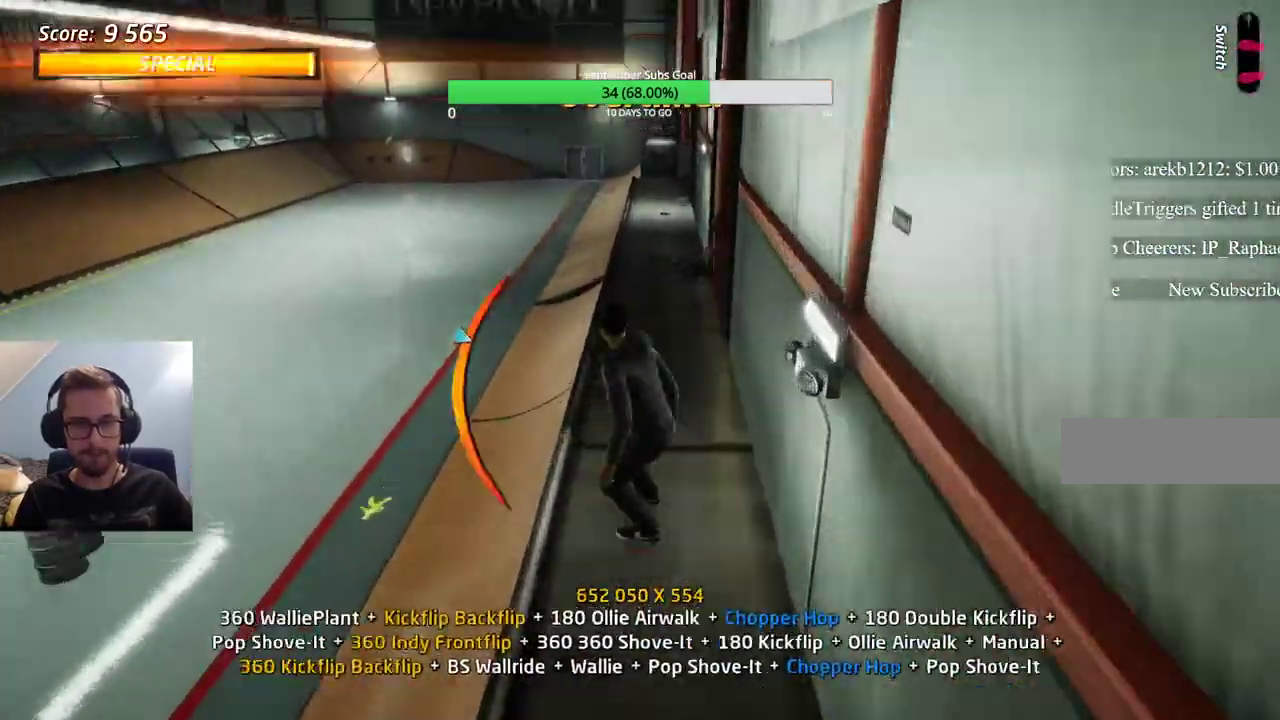
{"keys": [], "events": []}
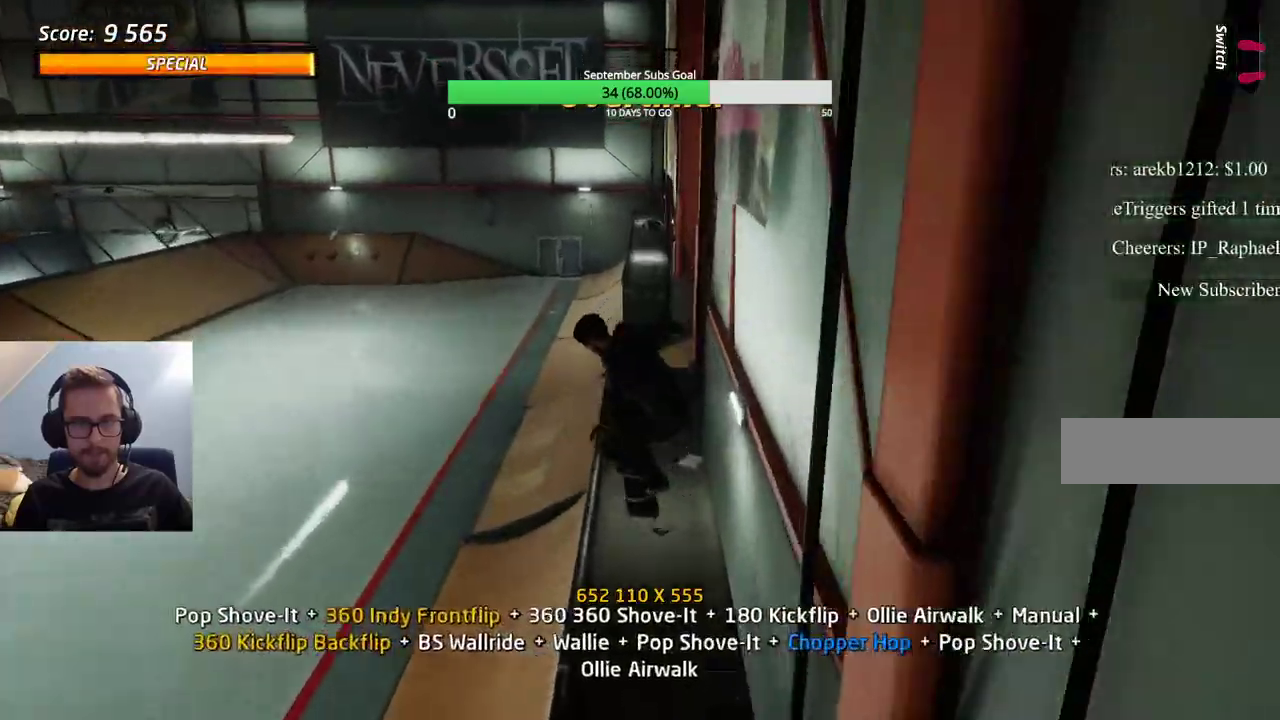
{"keys": ["ctrl"], "events": [[250, "ctrl", "down"], [250, "e", "down"], [467, "e", "up"]]}
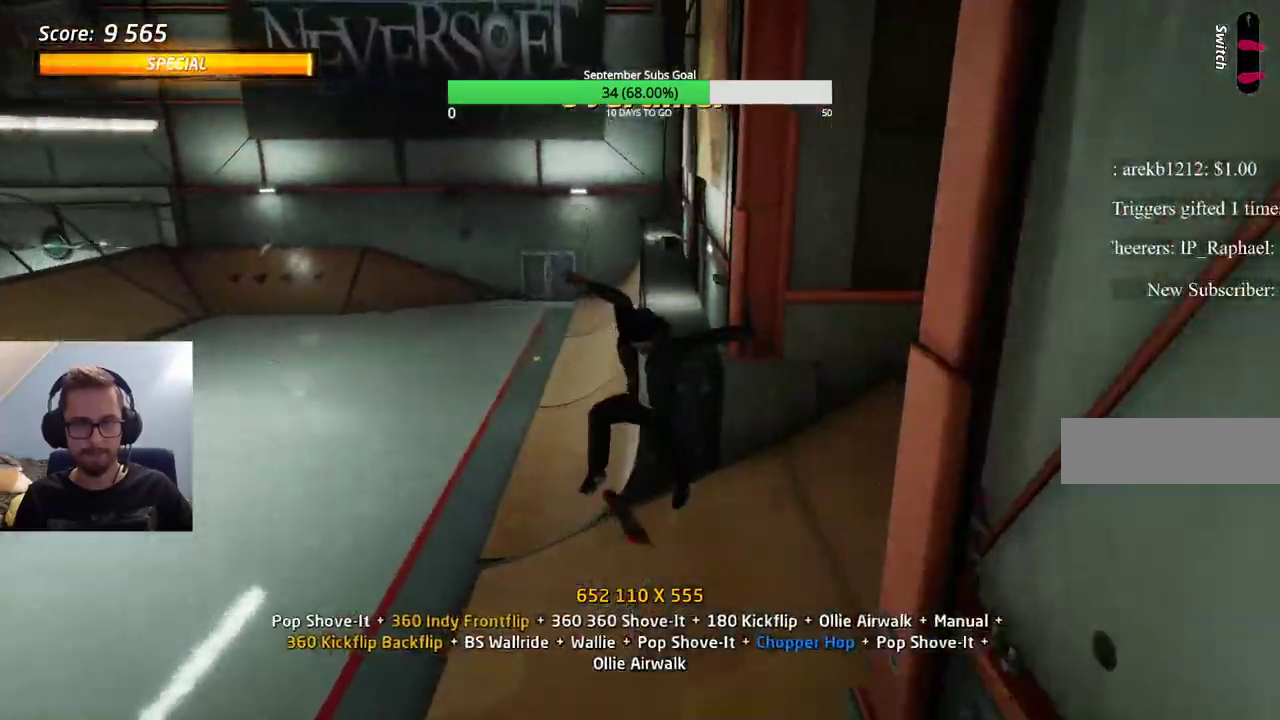
{"keys": ["ctrl"], "events": []}
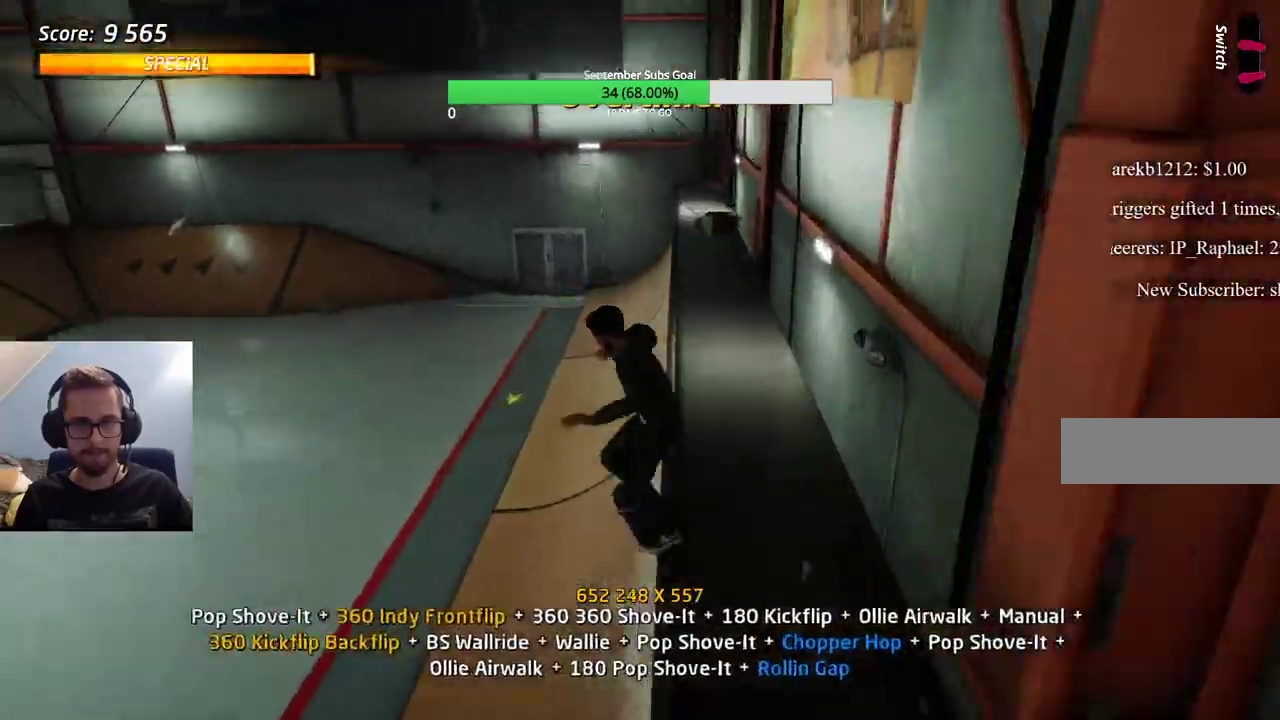
{"keys": [], "events": [[450, "ctrl", "up"]]}
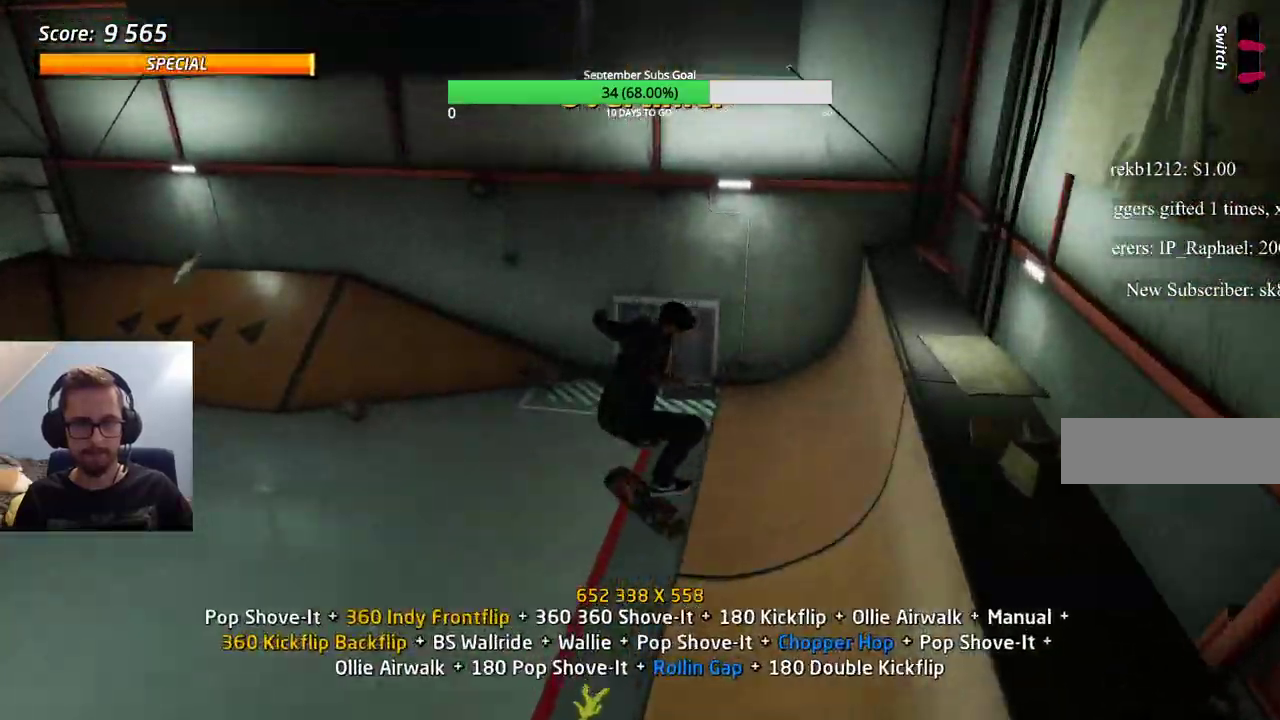
{"keys": [], "events": [[400, "e", "down"], [500, "e", "up"]]}
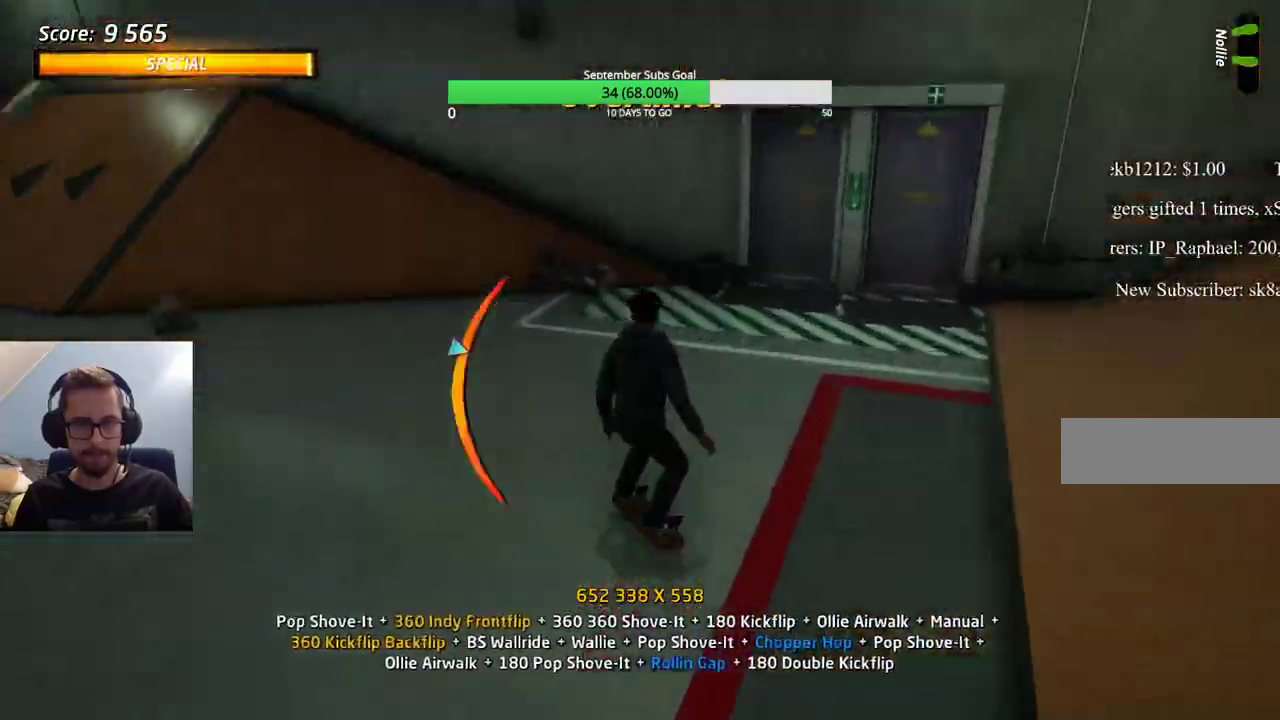
{"keys": ["ctrl"], "events": [[50, "ctrl", "down"]]}
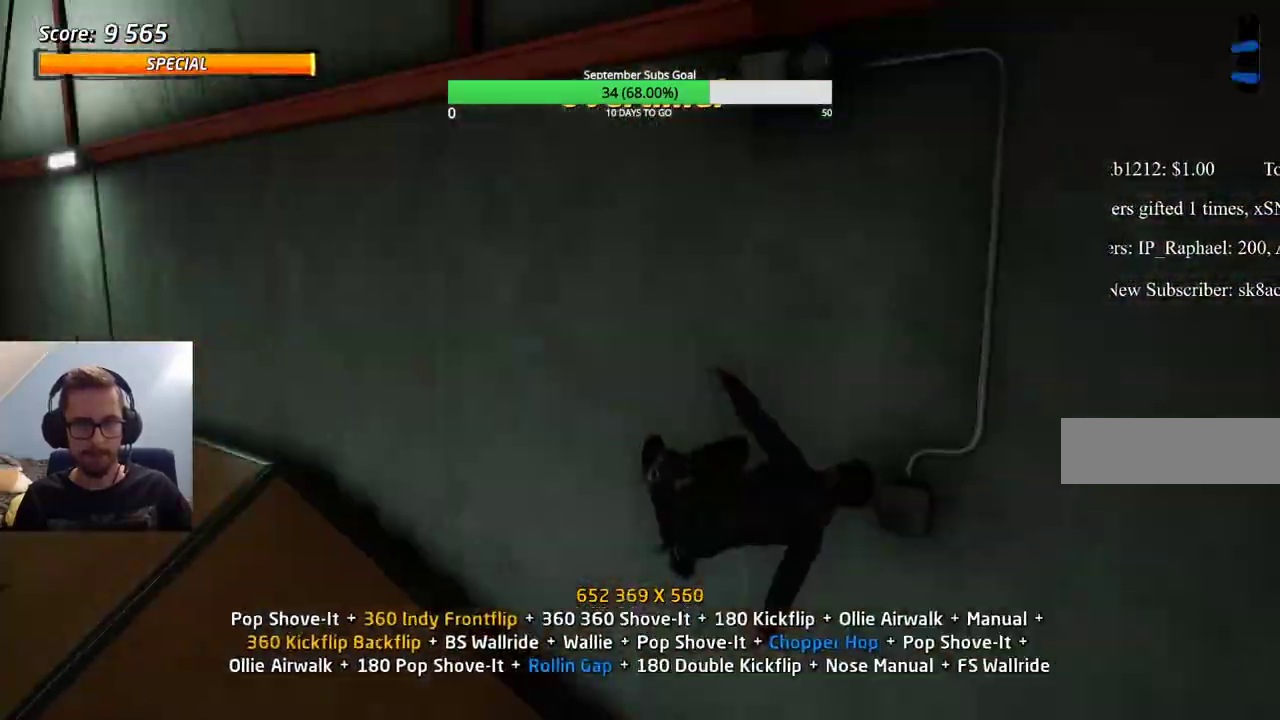
{"keys": ["ctrl"], "events": [[50, "e", "down"], [100, "e", "up"], [133, "e", "down"], [233, "e", "up"]]}